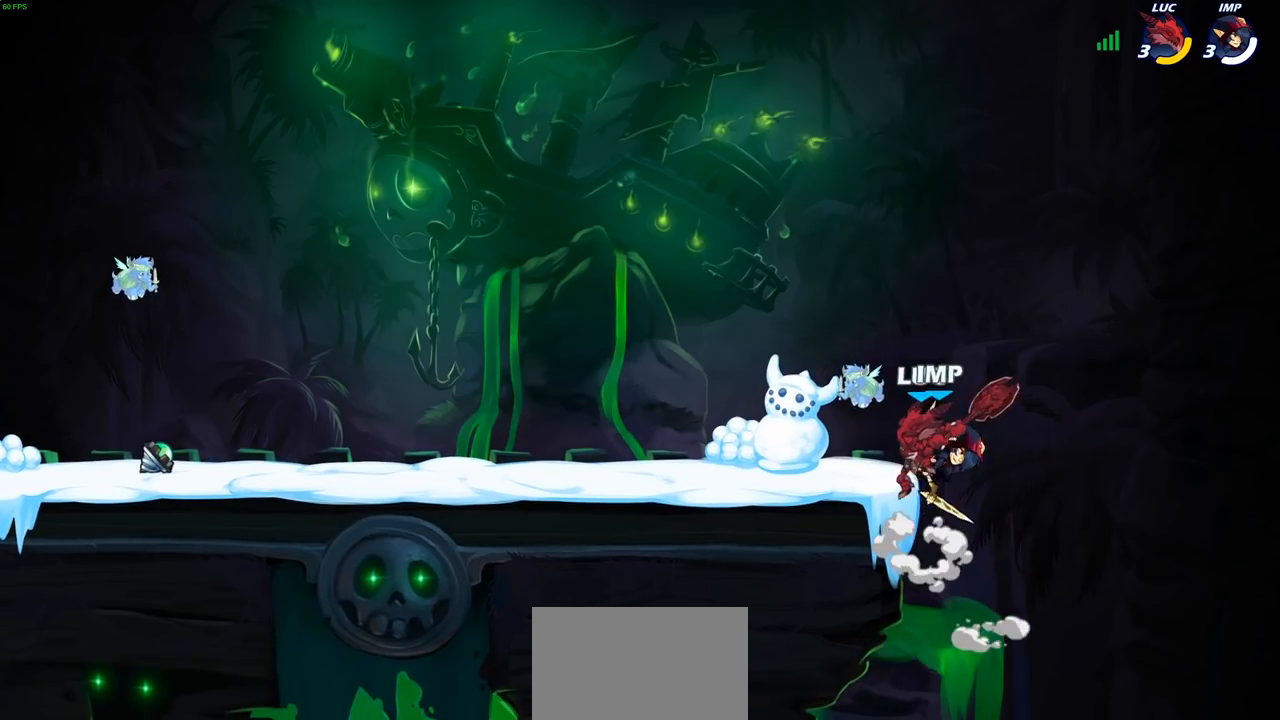
Gameplay with a controller (PlayStation layout); each line is a JSON object with the inputs held at the frame after it. "events" lists button and stick changes between this image and that frame as [ms after this image, input, new state], when the widget could be followed in between.
{"buttons": [], "left_stick": "center", "right_stick": "center", "events": [[150, "left_stick", "up-left"], [250, "left_stick", "left"], [483, "left_stick", "center"]]}
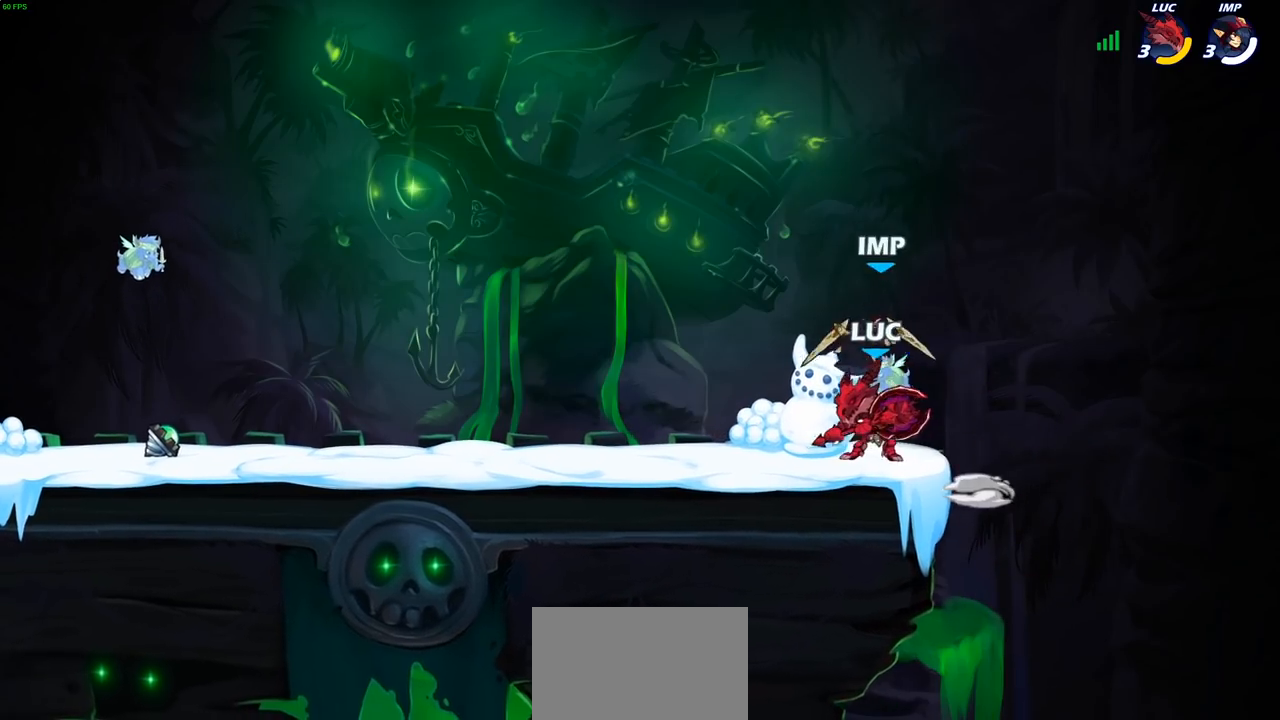
{"buttons": [], "left_stick": "center", "right_stick": "center", "events": [[17, "left_stick", "right"], [117, "left_stick", "left"], [233, "SQUARE", "down"], [250, "left_stick", "center"], [300, "SQUARE", "up"], [417, "SQUARE", "down"], [500, "SQUARE", "up"]]}
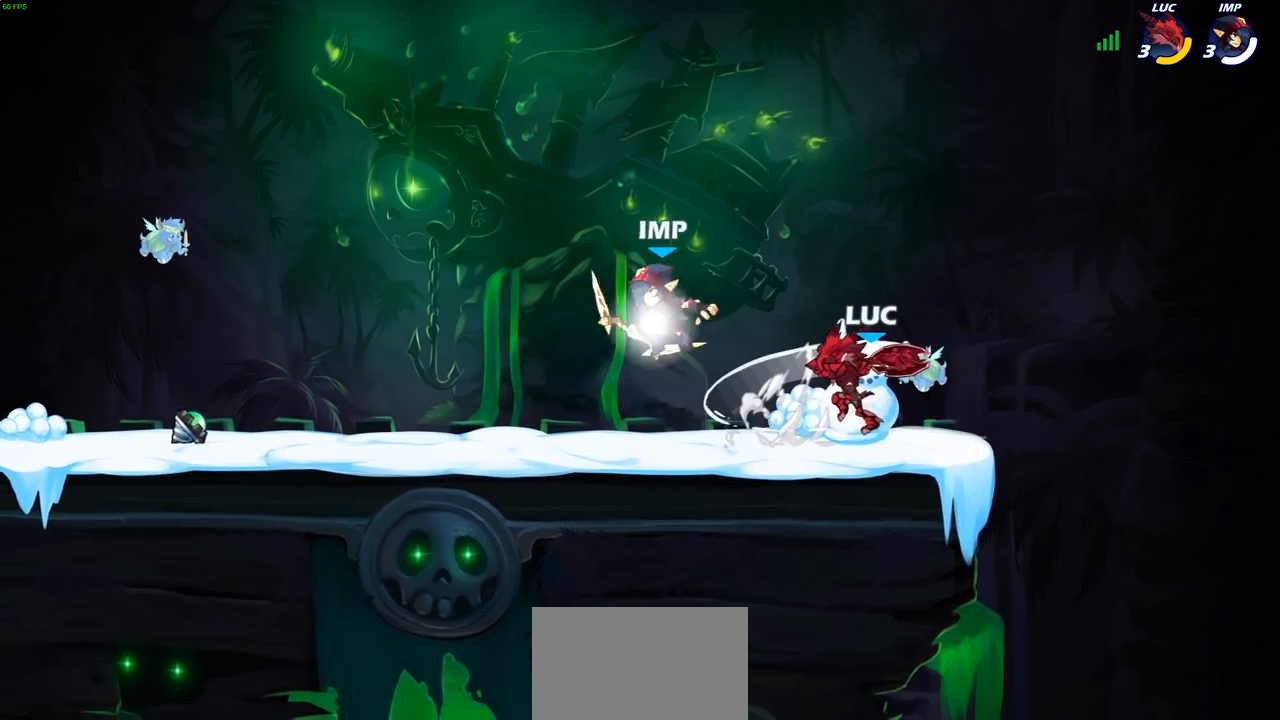
{"buttons": ["CROSS", "R2"], "left_stick": "up", "right_stick": "center", "events": [[383, "CROSS", "down"], [417, "left_stick", "up-left"], [483, "R2", "down"], [483, "left_stick", "up"]]}
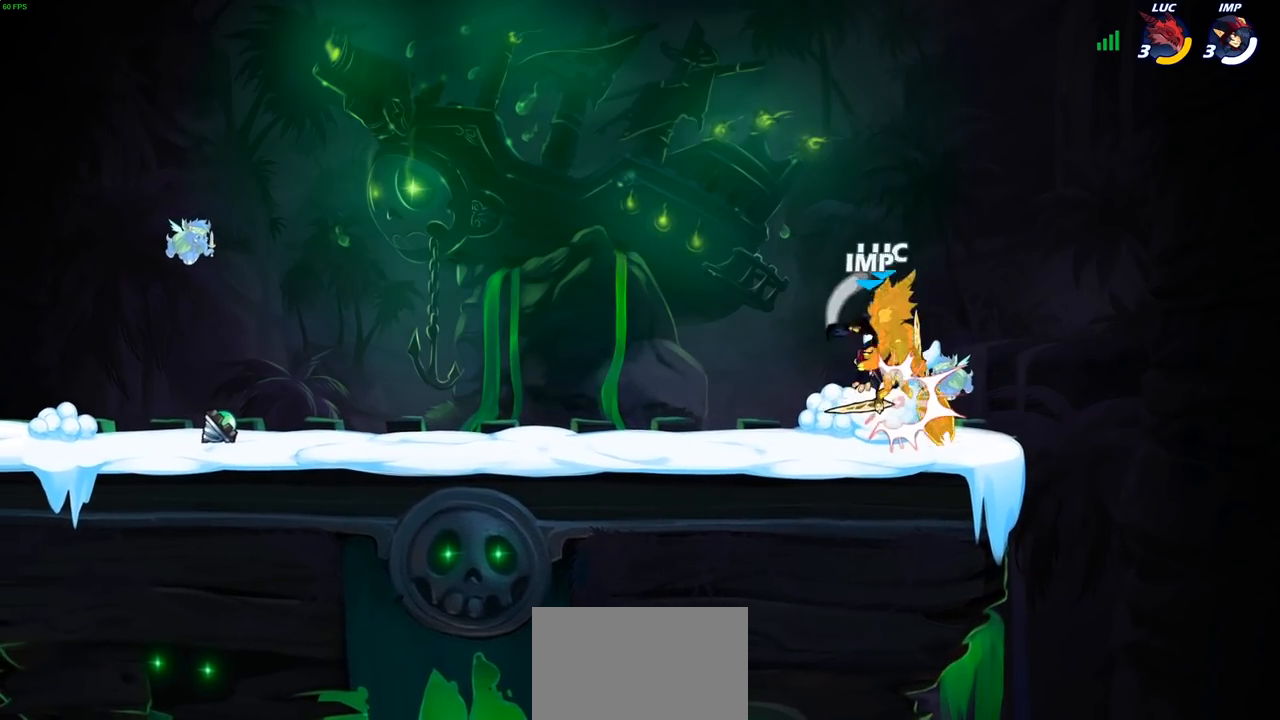
{"buttons": [], "left_stick": "left", "right_stick": "center", "events": [[33, "CROSS", "up"], [183, "R2", "up"], [183, "left_stick", "center"], [483, "left_stick", "left"]]}
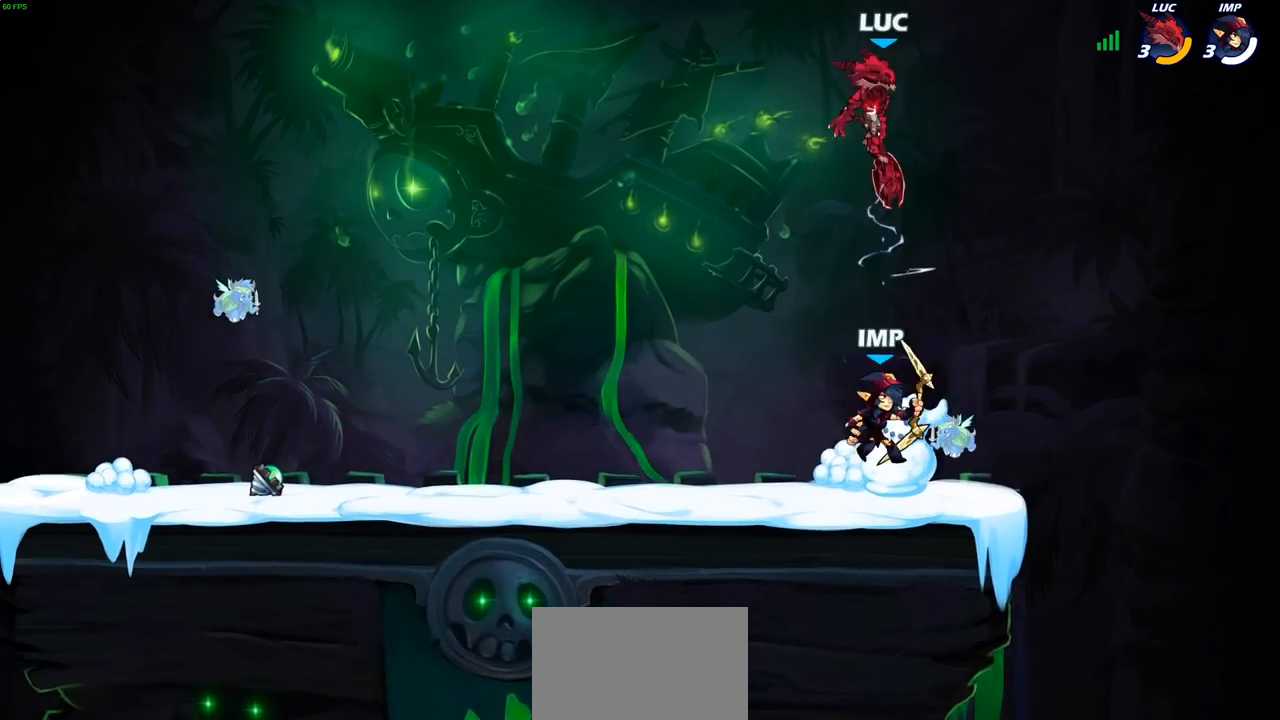
{"buttons": [], "left_stick": "center", "right_stick": "center", "events": [[250, "left_stick", "down-left"], [333, "R1", "down"], [400, "R1", "up"], [450, "left_stick", "center"]]}
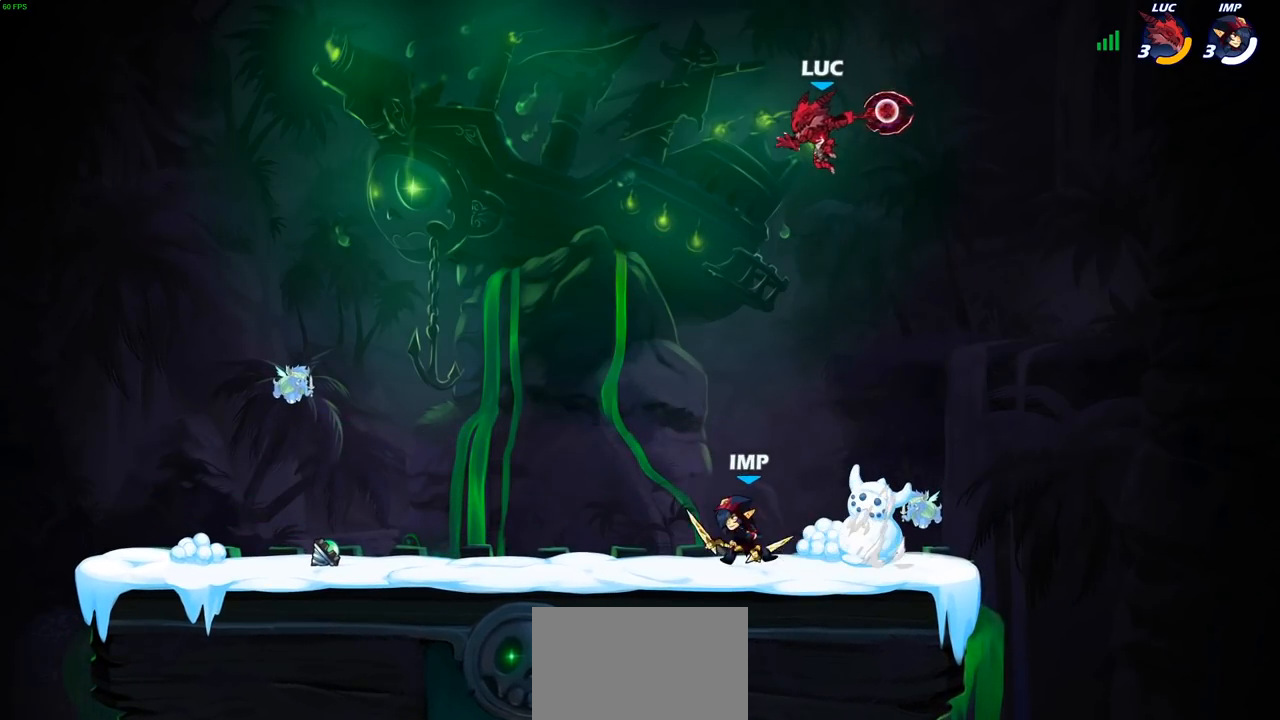
{"buttons": [], "left_stick": "down-right", "right_stick": "center", "events": [[283, "left_stick", "down"], [433, "left_stick", "down-right"]]}
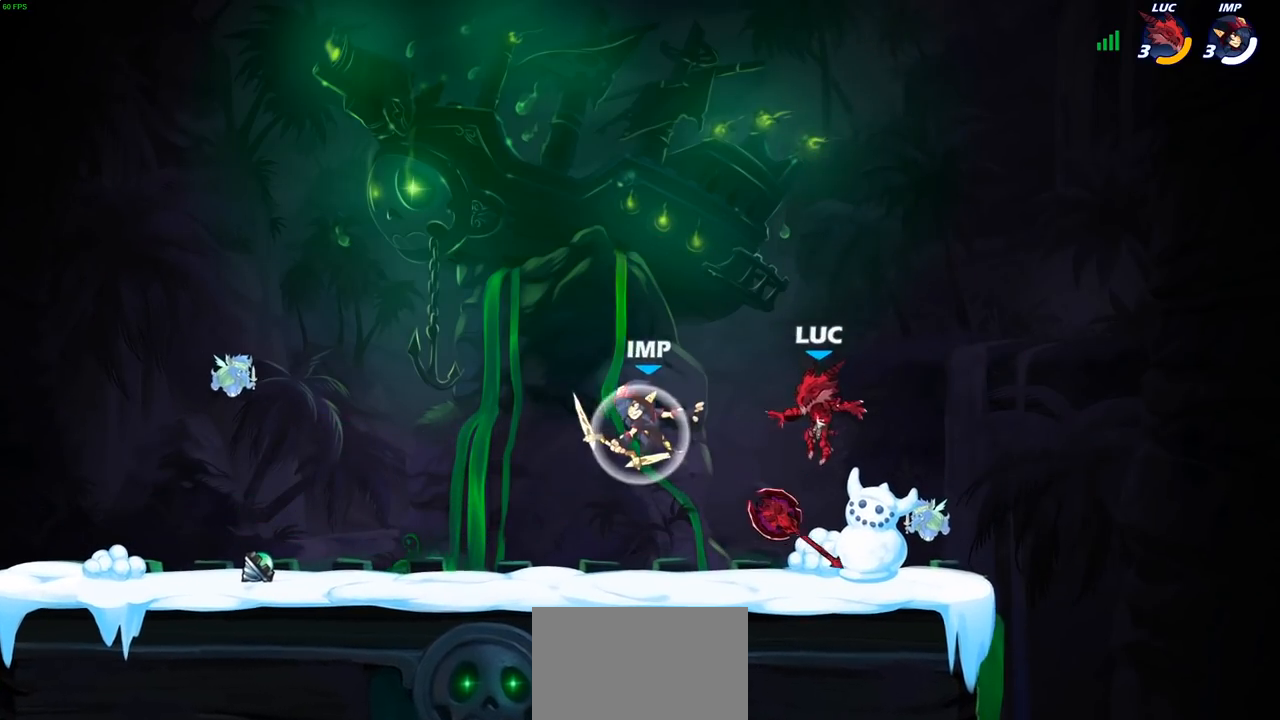
{"buttons": [], "left_stick": "center", "right_stick": "center", "events": [[17, "left_stick", "right"], [67, "R1", "down"], [167, "R1", "up"], [167, "left_stick", "left"], [233, "SQUARE", "down"], [233, "left_stick", "down-left"], [333, "SQUARE", "up"], [417, "left_stick", "center"]]}
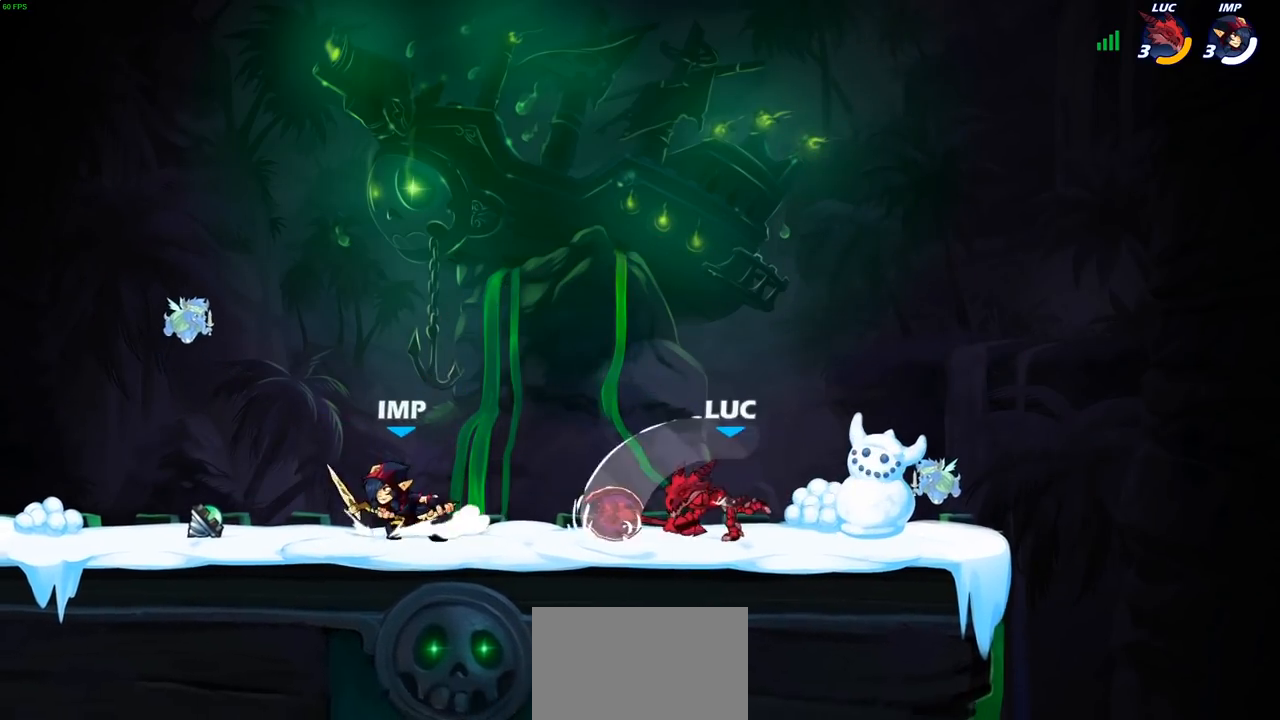
{"buttons": ["R2"], "left_stick": "up-right", "right_stick": "center", "events": [[317, "CROSS", "down"], [317, "left_stick", "up-right"], [433, "R2", "down"], [483, "CROSS", "up"]]}
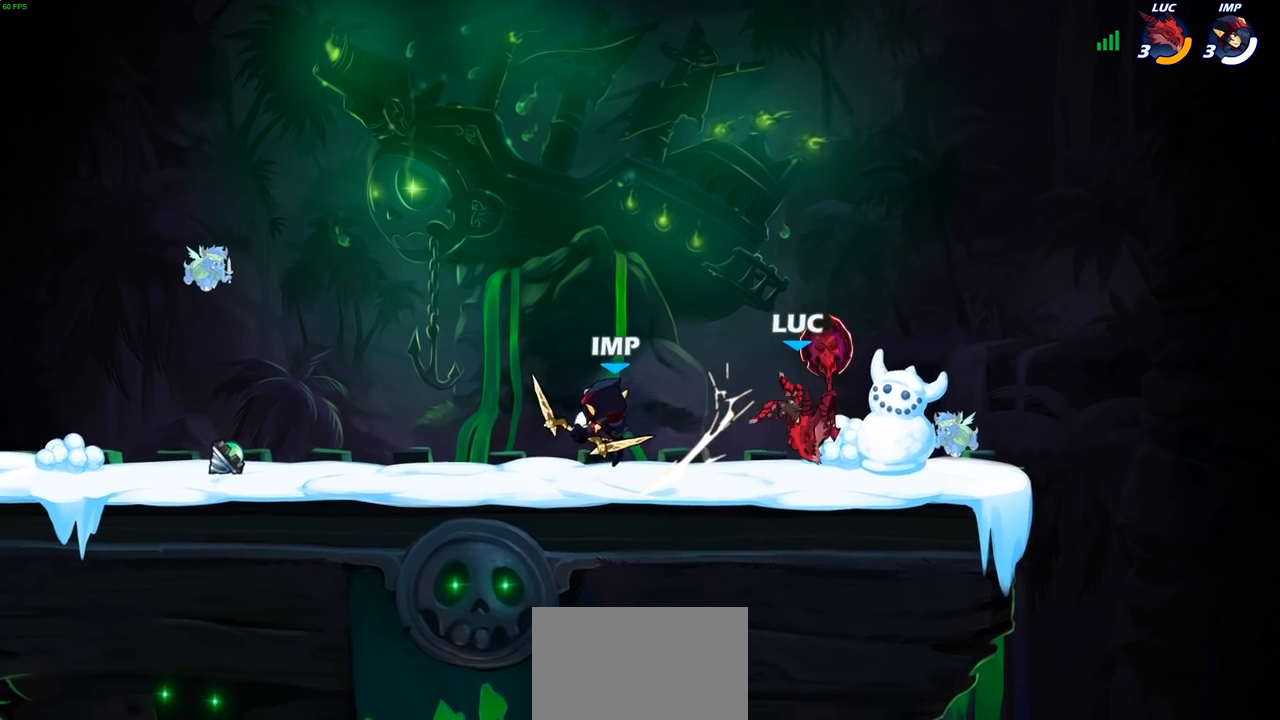
{"buttons": ["R2"], "left_stick": "up", "right_stick": "center", "events": [[33, "left_stick", "up-left"], [100, "R2", "up"], [100, "left_stick", "center"], [383, "left_stick", "up"], [483, "R2", "down"]]}
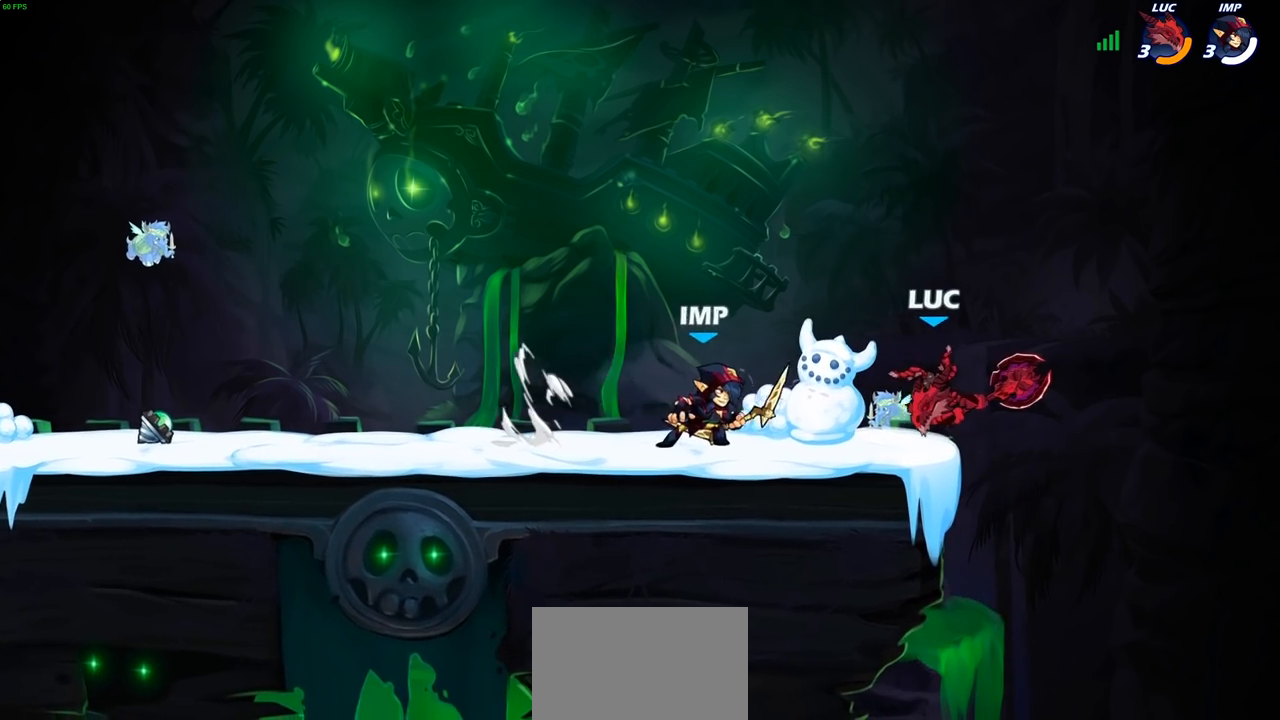
{"buttons": ["CROSS"], "left_stick": "up-left", "right_stick": "center", "events": [[200, "R2", "up"], [233, "left_stick", "up-left"], [433, "CROSS", "down"]]}
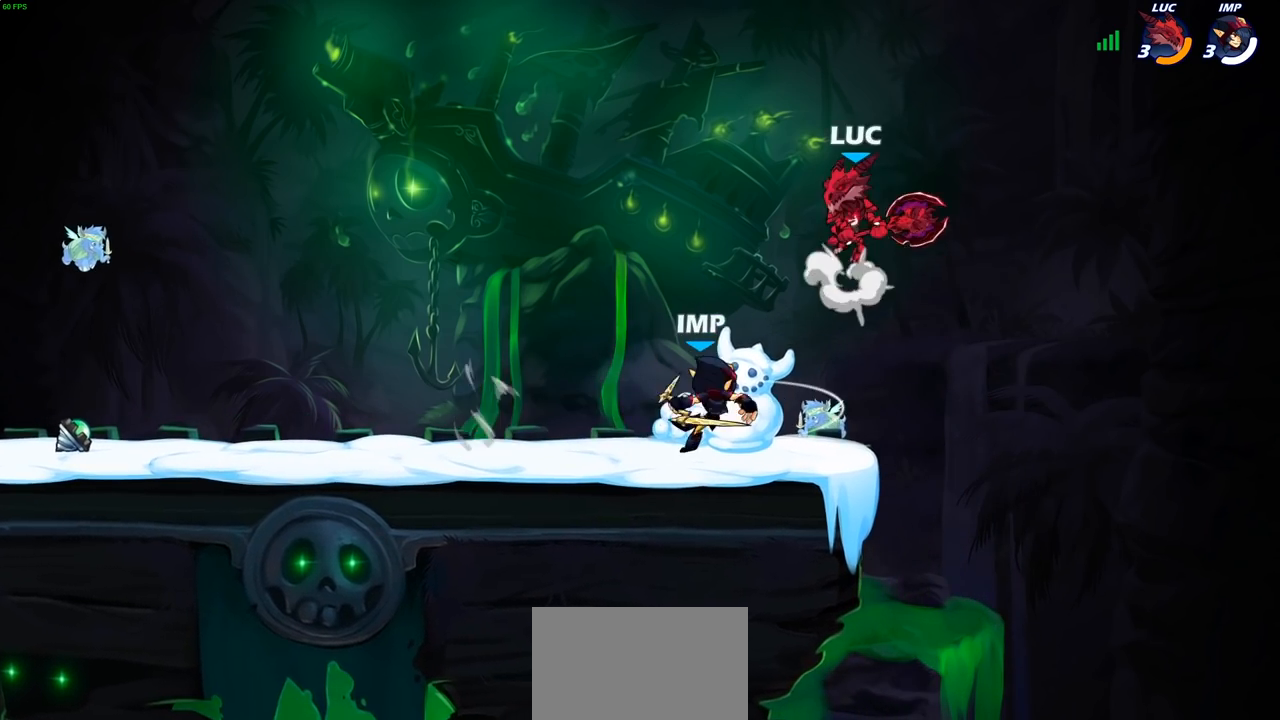
{"buttons": ["CROSS"], "left_stick": "left", "right_stick": "center", "events": [[50, "CROSS", "up"], [133, "left_stick", "down-left"], [400, "left_stick", "left"], [483, "CROSS", "down"]]}
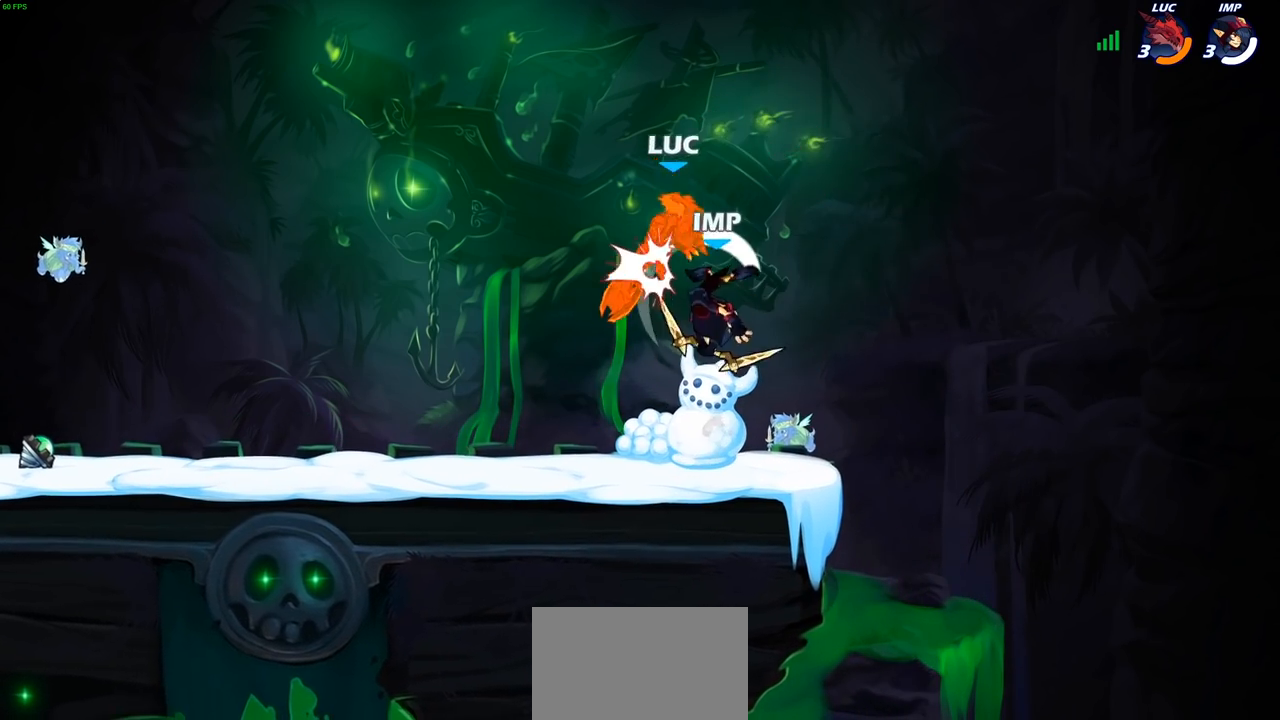
{"buttons": [], "left_stick": "center", "right_stick": "center", "events": [[83, "CROSS", "up"], [133, "left_stick", "up-right"], [300, "left_stick", "down"], [350, "left_stick", "center"]]}
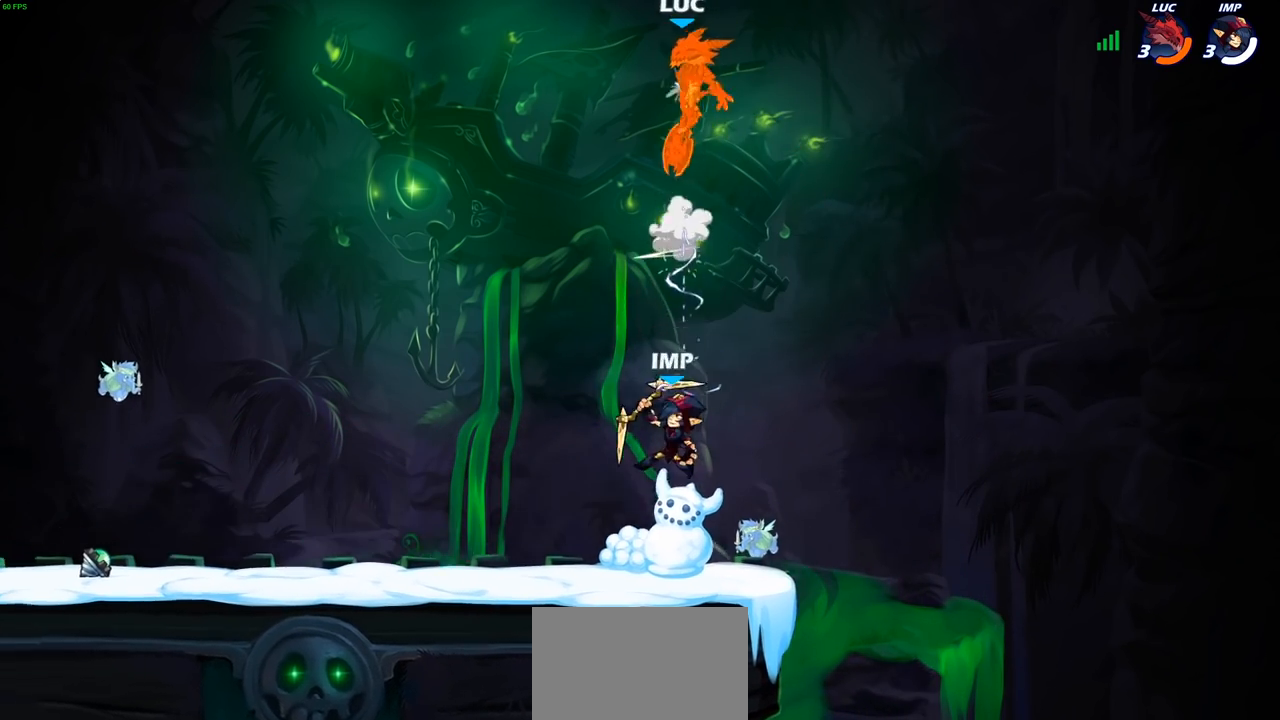
{"buttons": [], "left_stick": "down-left", "right_stick": "center", "events": [[33, "left_stick", "up-left"], [233, "left_stick", "down-left"]]}
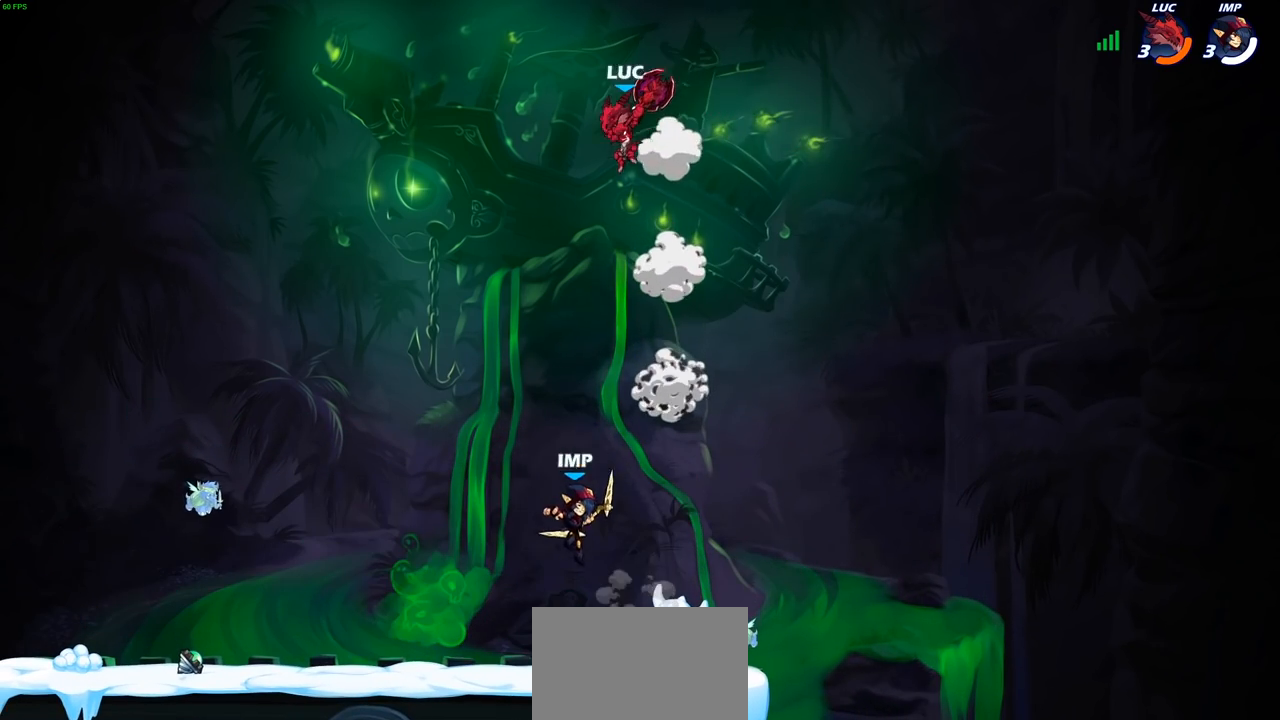
{"buttons": [], "left_stick": "down-left", "right_stick": "center", "events": [[17, "CIRCLE", "down"], [483, "CIRCLE", "up"]]}
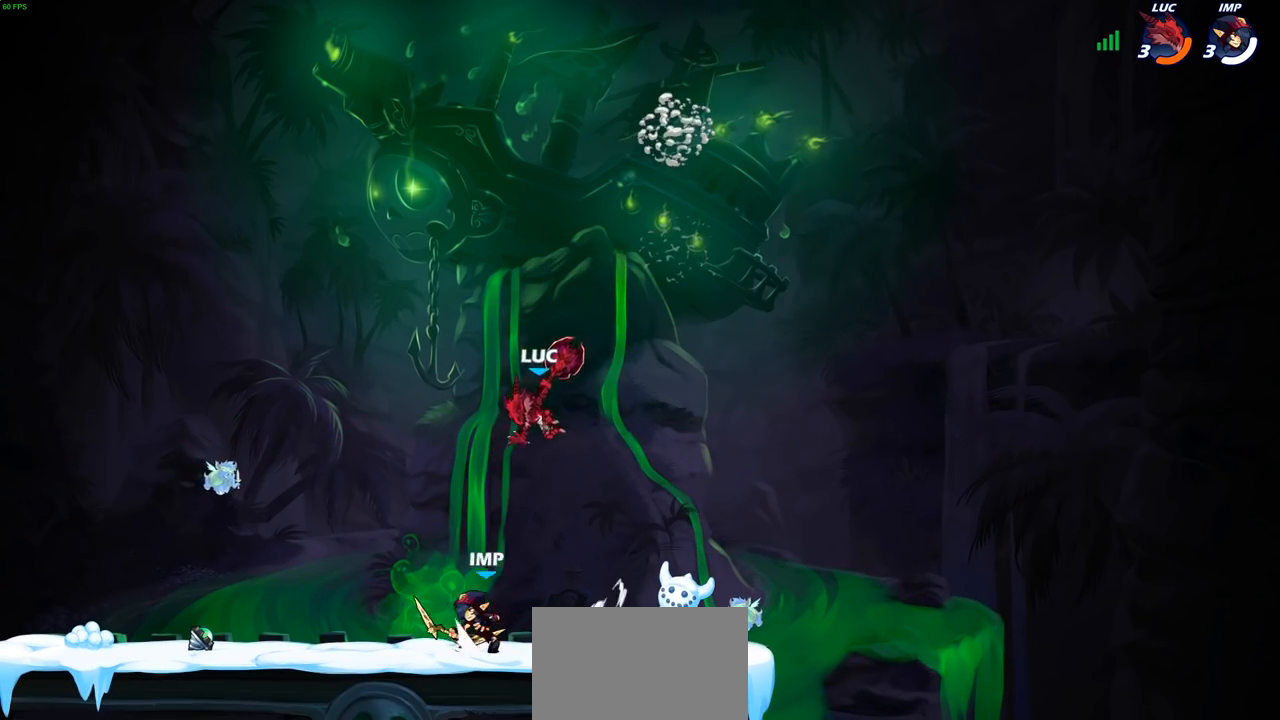
{"buttons": ["CROSS"], "left_stick": "right", "right_stick": "center", "events": [[83, "left_stick", "center"], [400, "left_stick", "right"], [500, "CROSS", "down"]]}
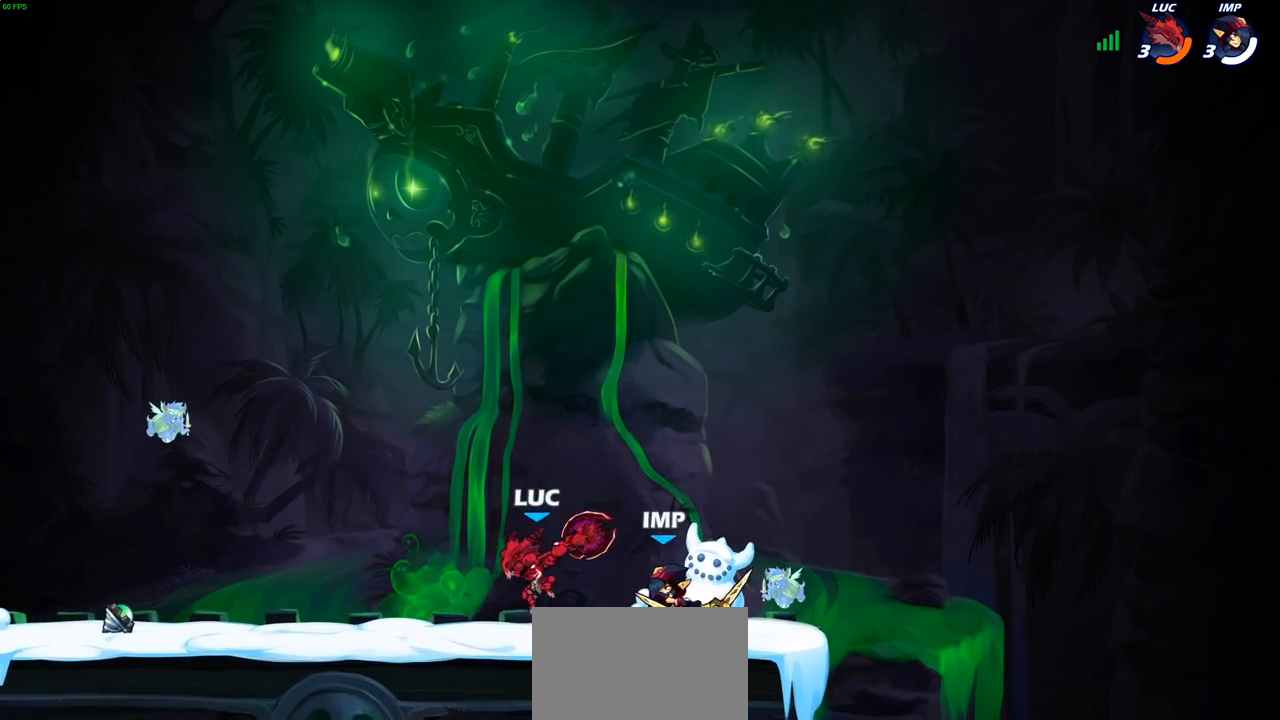
{"buttons": [], "left_stick": "center", "right_stick": "center", "events": [[83, "R2", "down"], [117, "left_stick", "up"], [200, "CROSS", "up"], [250, "left_stick", "left"], [283, "R2", "up"], [350, "left_stick", "center"]]}
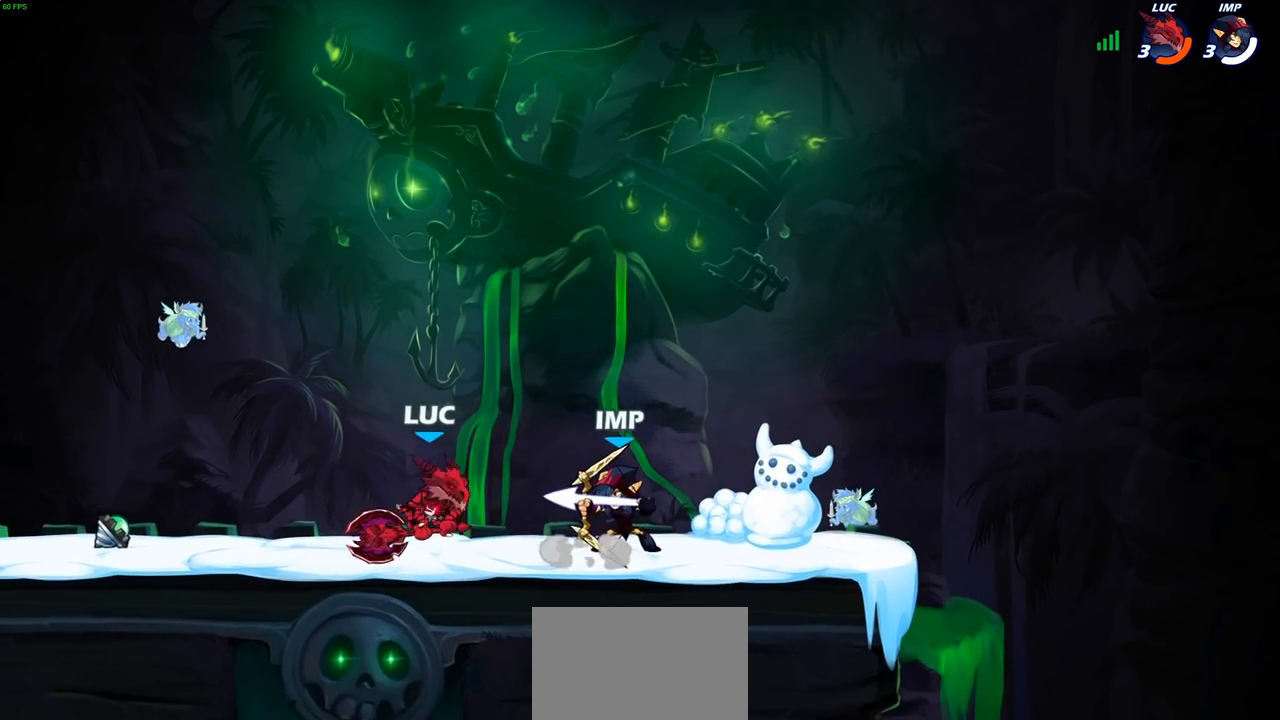
{"buttons": ["SQUARE"], "left_stick": "center", "right_stick": "center", "events": [[283, "R2", "down"], [317, "SQUARE", "down"], [400, "R2", "up"], [400, "SQUARE", "up"], [467, "SQUARE", "down"]]}
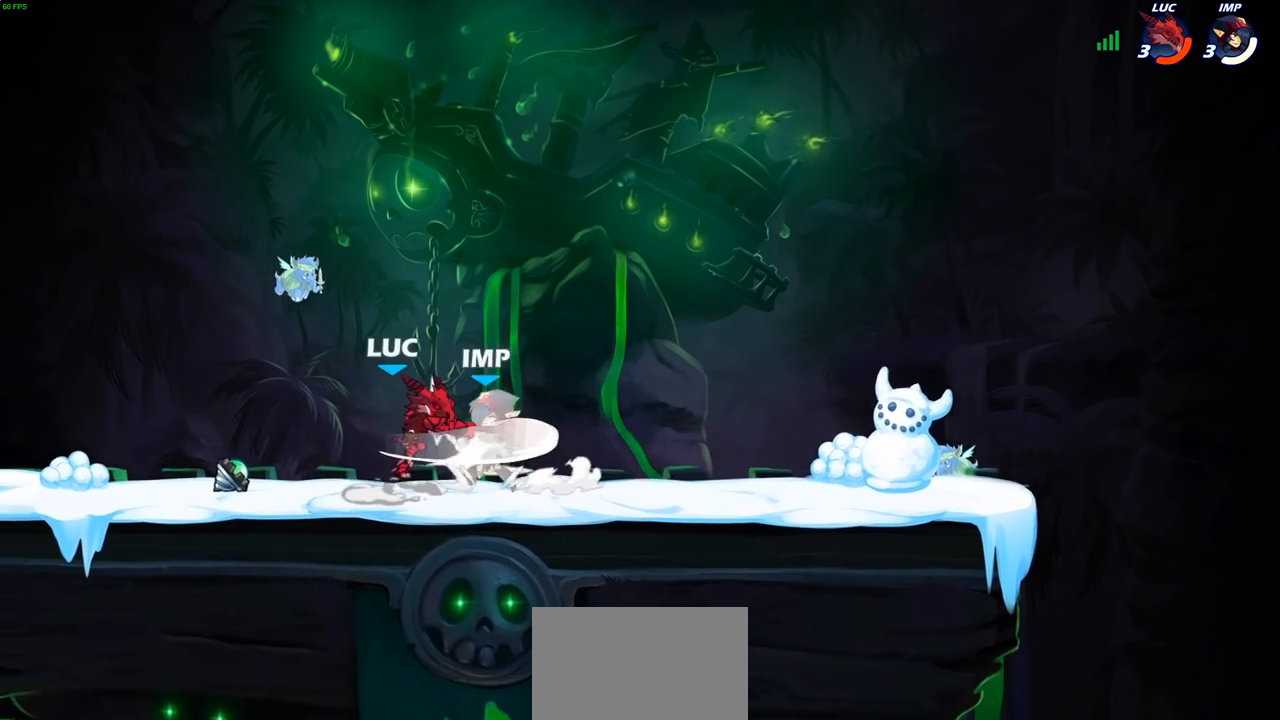
{"buttons": [], "left_stick": "center", "right_stick": "center", "events": [[67, "SQUARE", "up"], [150, "SQUARE", "down"], [233, "SQUARE", "up"], [317, "SQUARE", "down"], [450, "SQUARE", "up"]]}
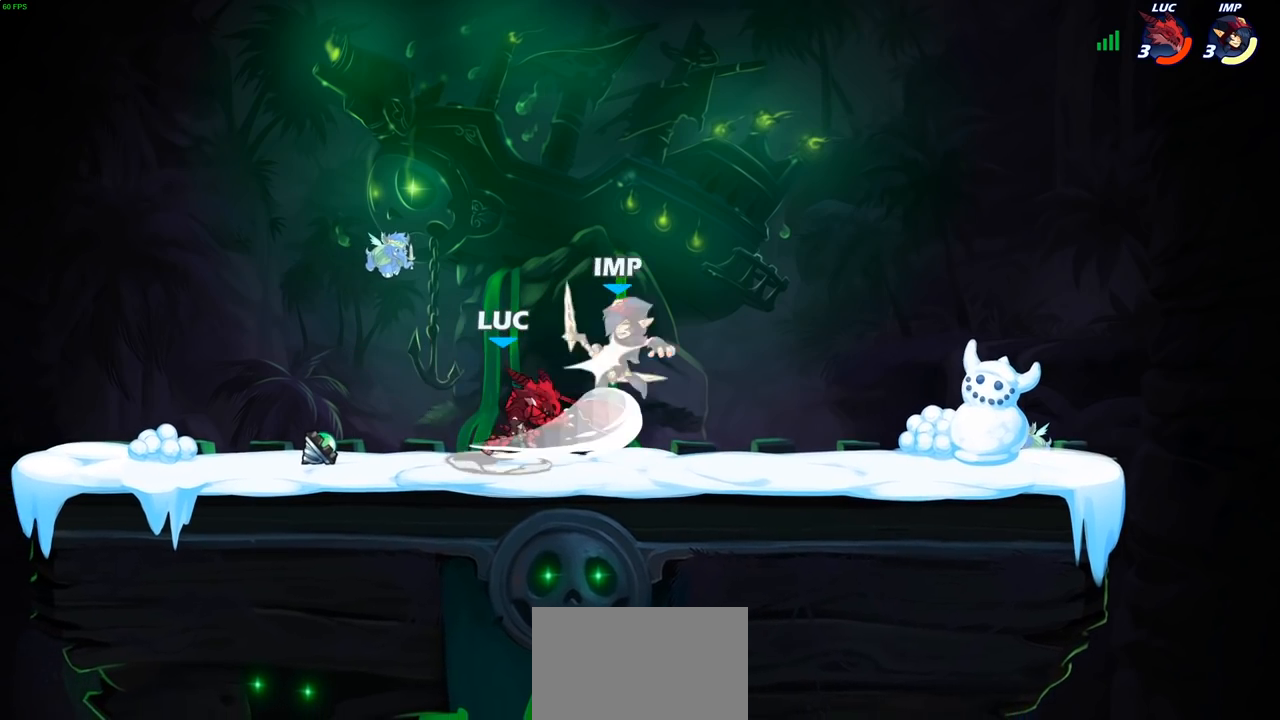
{"buttons": [], "left_stick": "right", "right_stick": "center", "events": [[50, "left_stick", "right"], [183, "R2", "down"], [267, "R2", "up"], [350, "SQUARE", "down"], [450, "SQUARE", "up"]]}
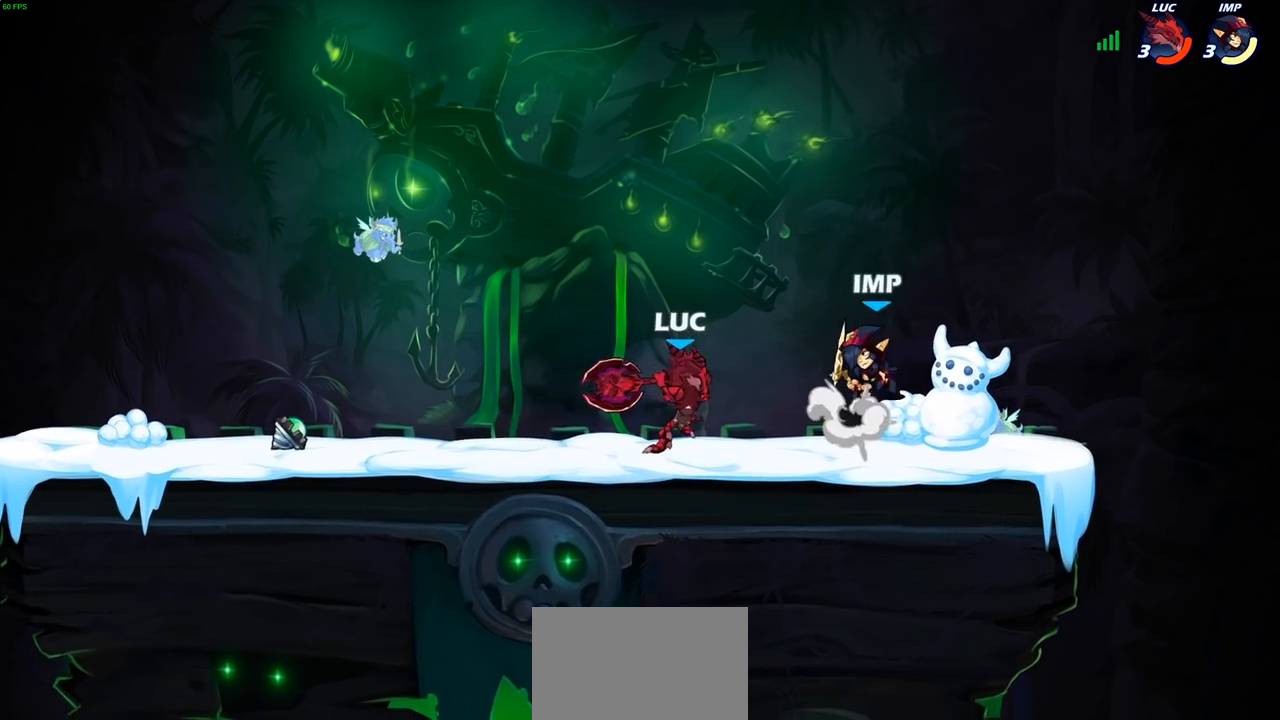
{"buttons": [], "left_stick": "center", "right_stick": "center", "events": [[67, "left_stick", "center"]]}
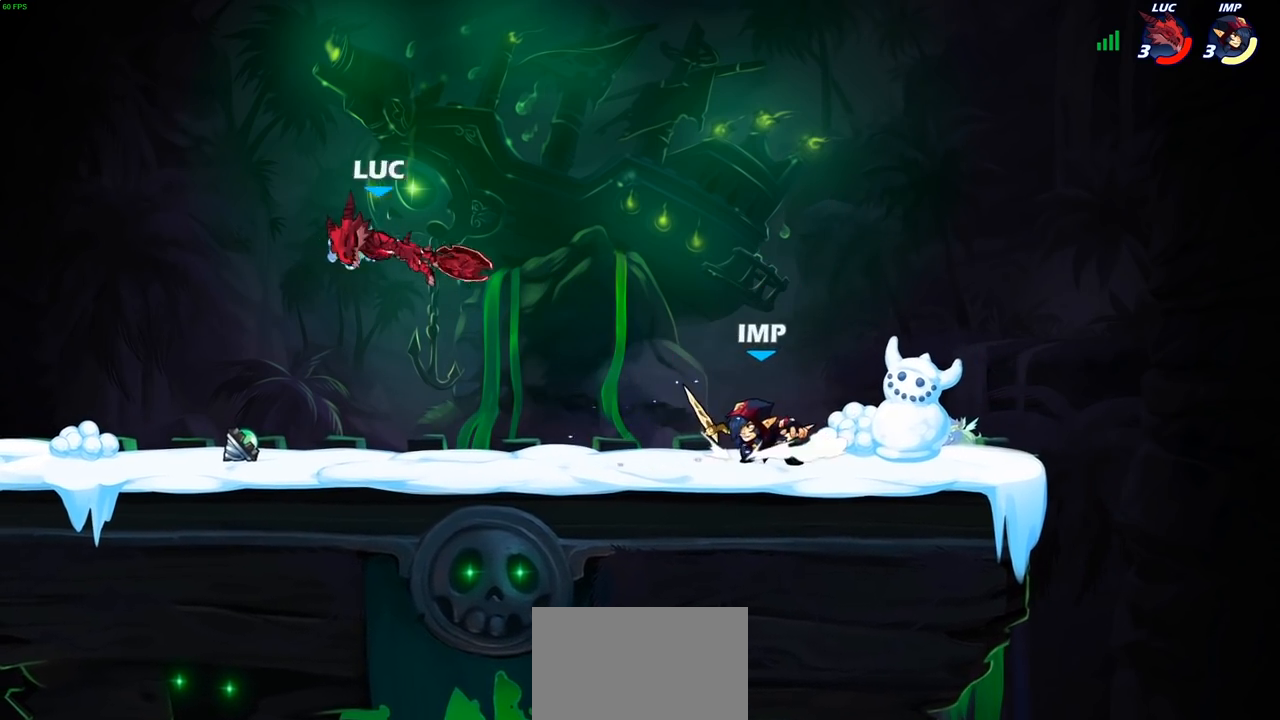
{"buttons": [], "left_stick": "up-right", "right_stick": "center", "events": [[167, "left_stick", "up-right"], [200, "CROSS", "down"], [333, "CROSS", "up"]]}
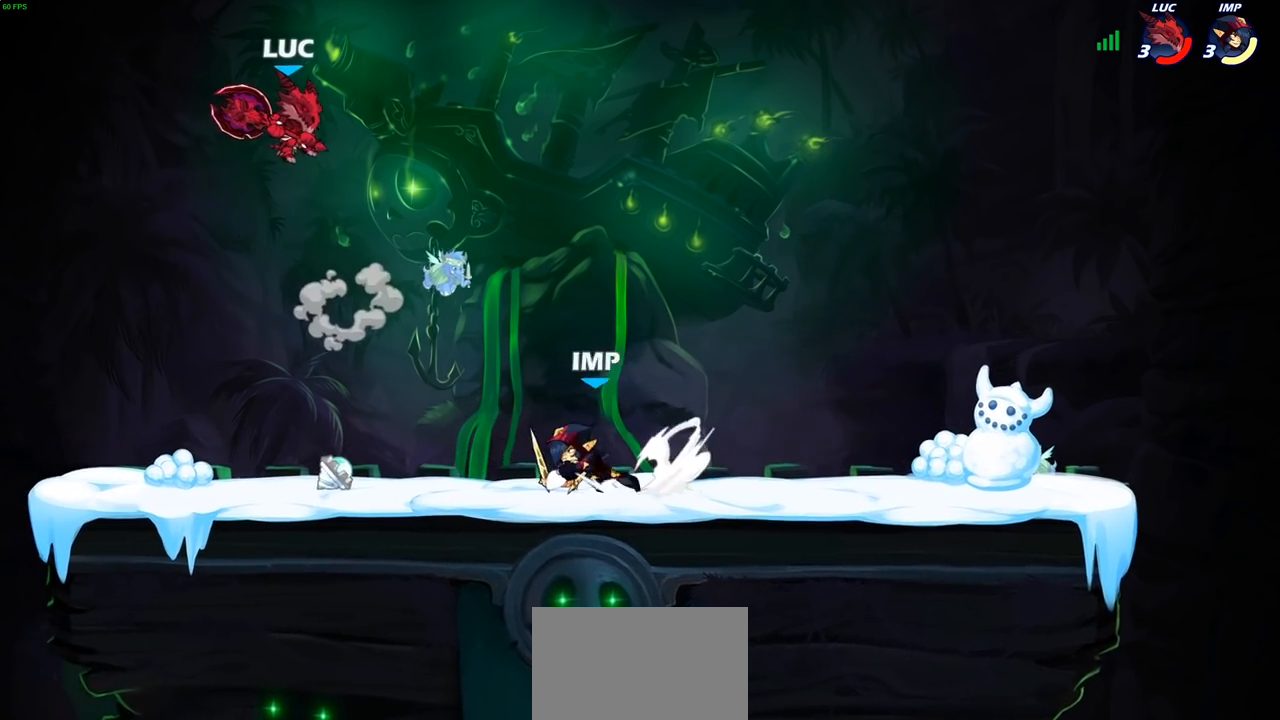
{"buttons": ["SQUARE"], "left_stick": "up-right", "right_stick": "center", "events": [[50, "left_stick", "left"], [150, "left_stick", "down-left"], [400, "left_stick", "down-right"], [467, "SQUARE", "down"], [500, "left_stick", "up-right"]]}
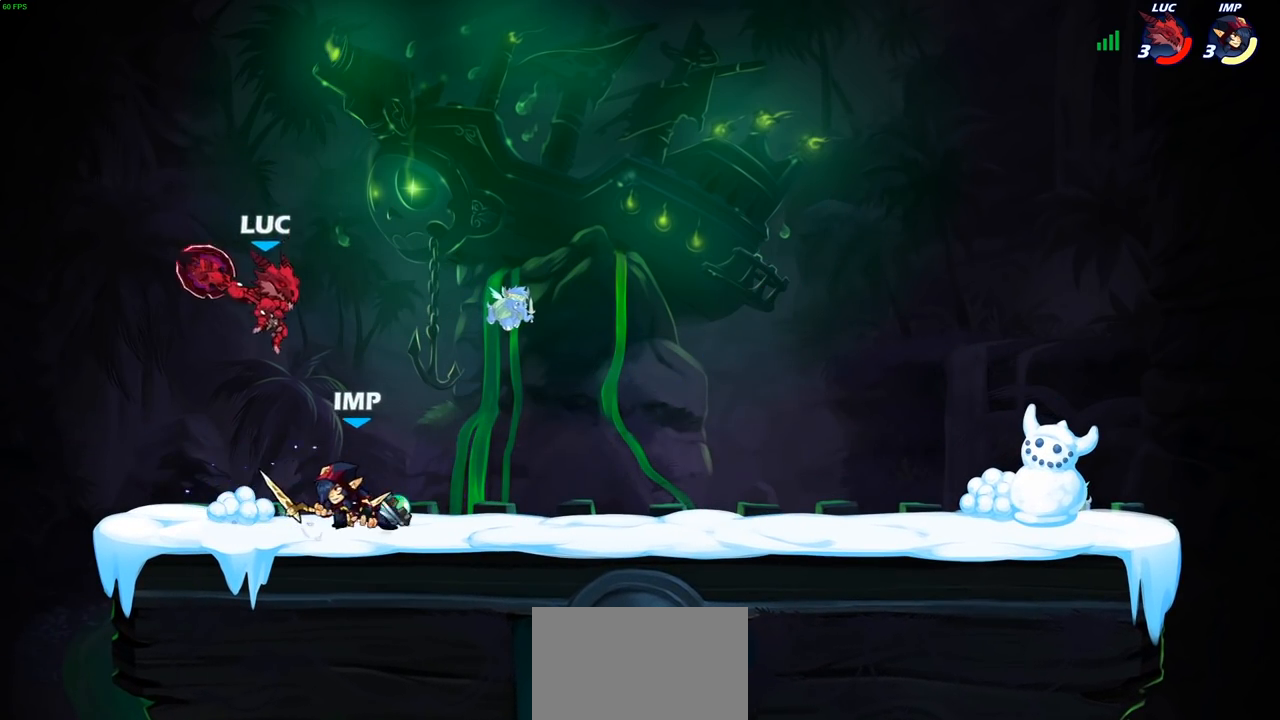
{"buttons": [], "left_stick": "right", "right_stick": "center", "events": [[17, "left_stick", "up-left"], [33, "SQUARE", "up"], [100, "left_stick", "left"], [283, "left_stick", "up-right"], [350, "left_stick", "right"]]}
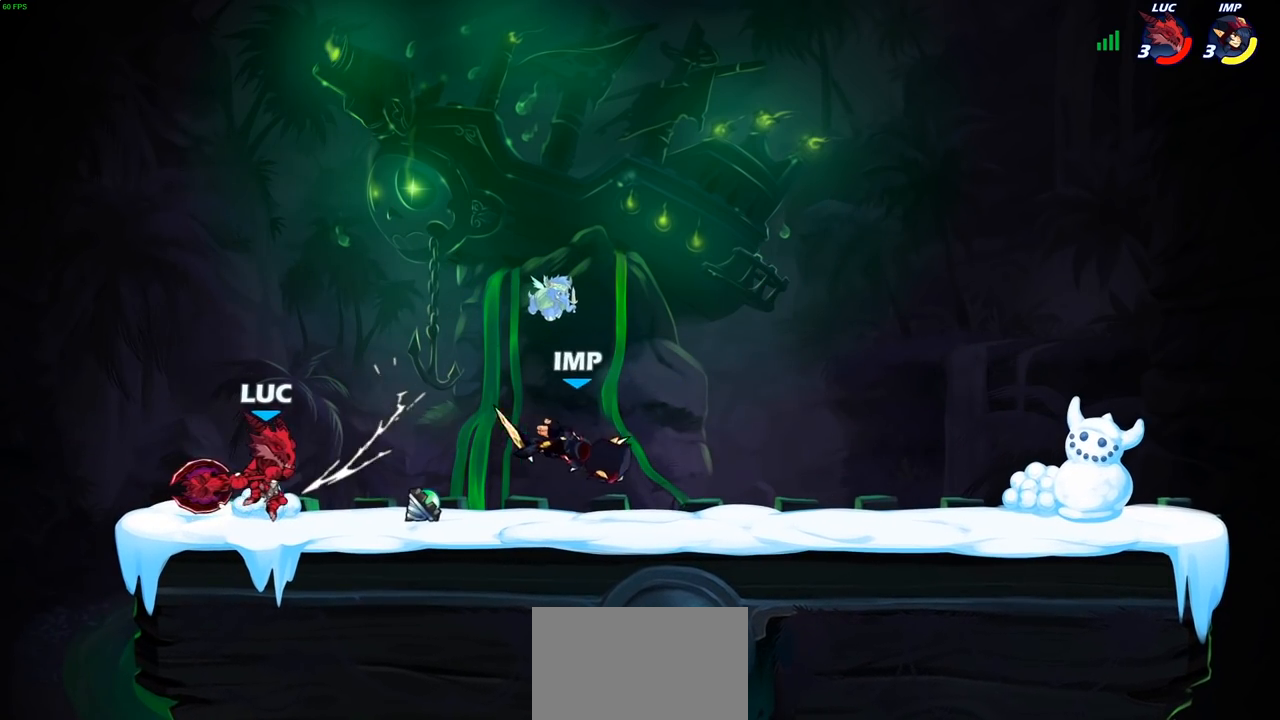
{"buttons": [], "left_stick": "center", "right_stick": "center", "events": [[150, "left_stick", "center"]]}
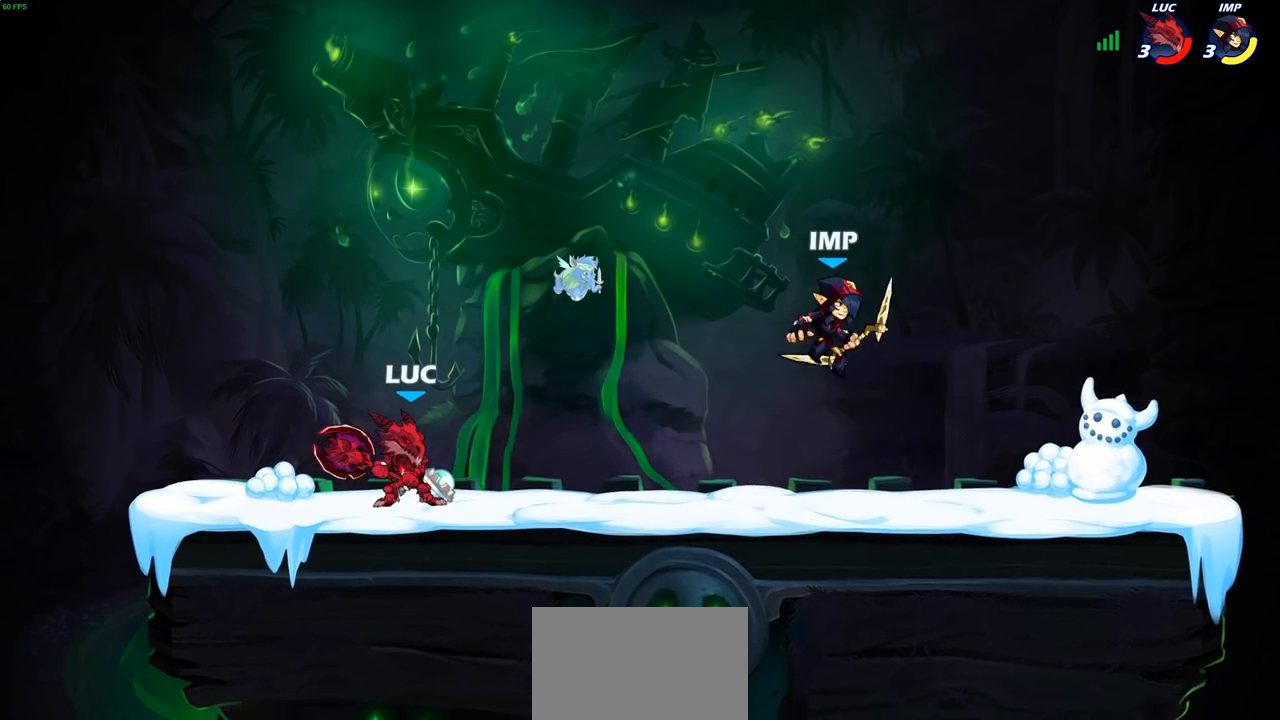
{"buttons": [], "left_stick": "center", "right_stick": "center", "events": [[33, "left_stick", "right"], [117, "R2", "down"], [267, "SQUARE", "down"], [317, "R2", "up"], [500, "SQUARE", "up"], [500, "left_stick", "center"]]}
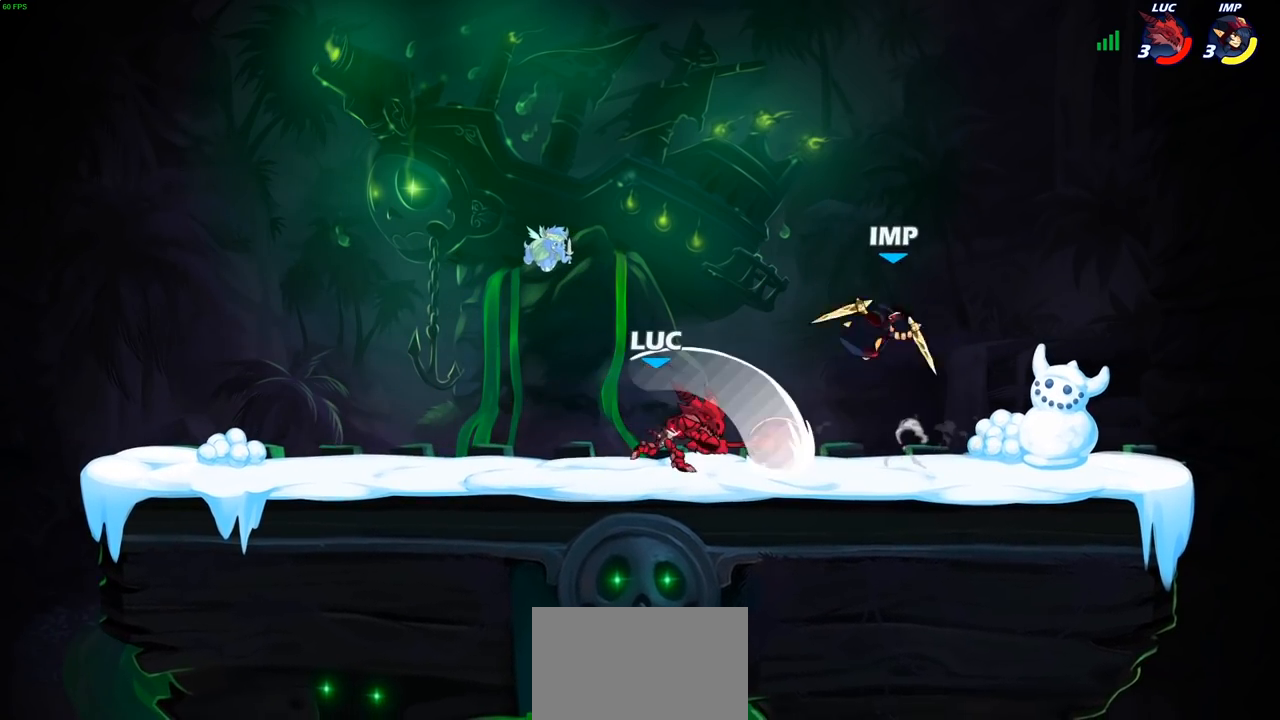
{"buttons": [], "left_stick": "down", "right_stick": "center", "events": [[267, "left_stick", "down"], [367, "SQUARE", "down"], [467, "SQUARE", "up"]]}
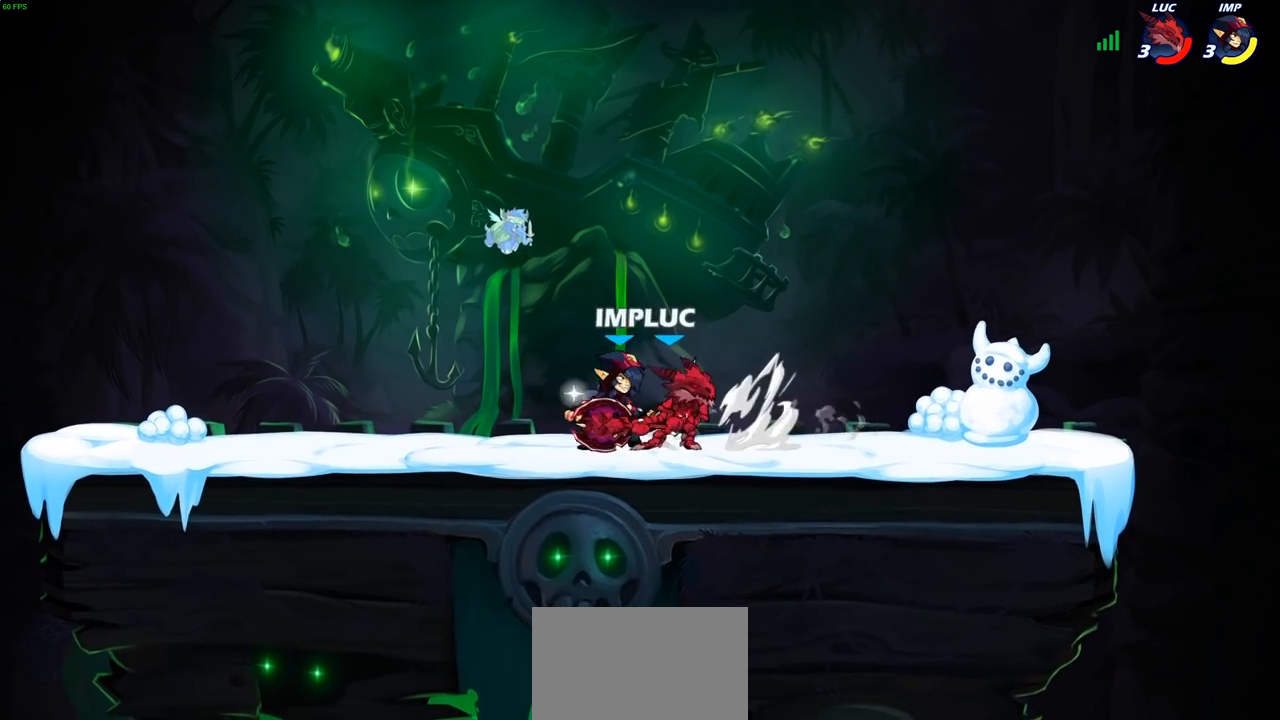
{"buttons": [], "left_stick": "center", "right_stick": "center", "events": [[33, "left_stick", "center"]]}
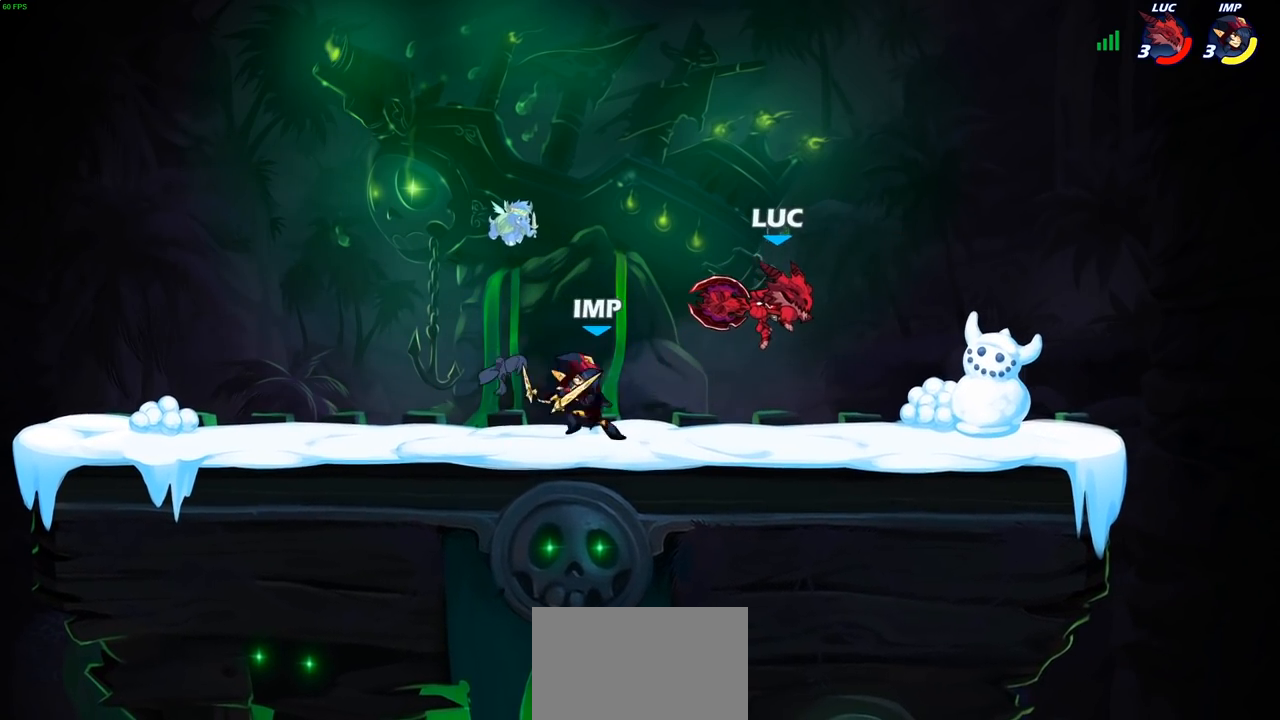
{"buttons": ["R2"], "left_stick": "left", "right_stick": "center", "events": [[200, "left_stick", "left"], [233, "R2", "down"], [333, "R2", "up"], [433, "R2", "down"]]}
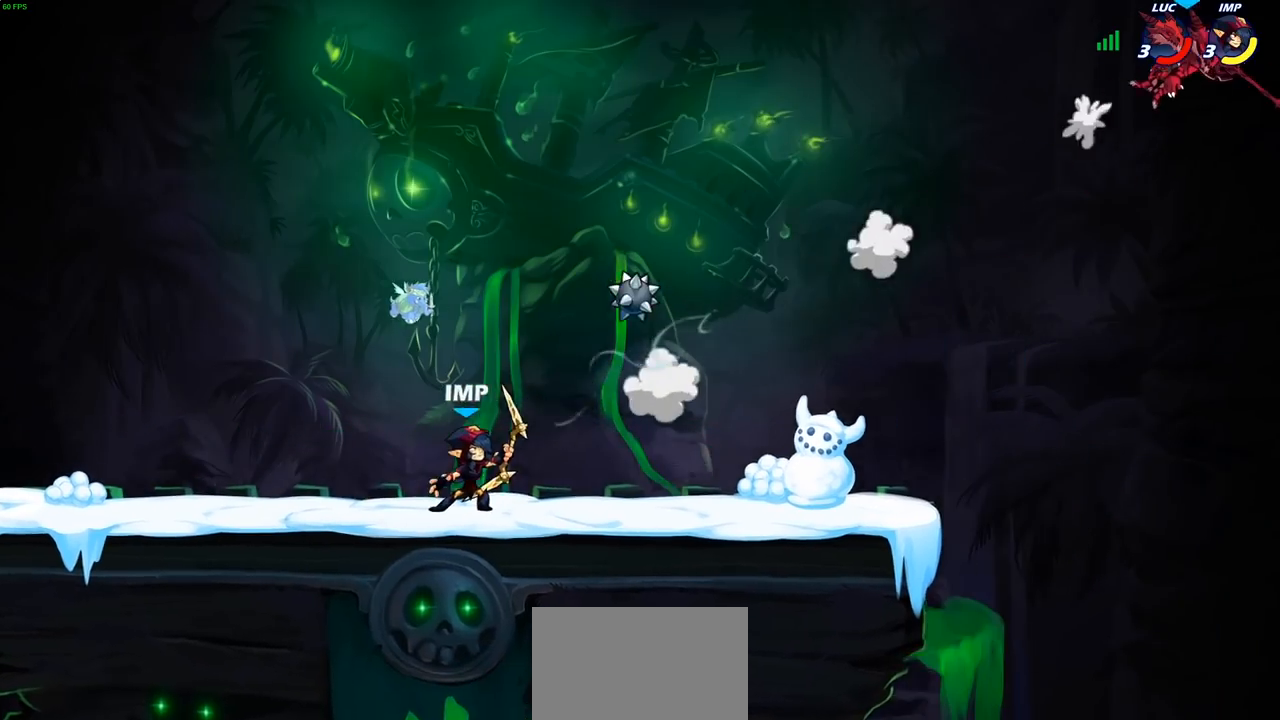
{"buttons": ["R2"], "left_stick": "left", "right_stick": "center", "events": [[50, "R2", "up"], [133, "R2", "down"], [233, "R2", "up"], [317, "R2", "down"], [417, "R2", "up"], [500, "R2", "down"]]}
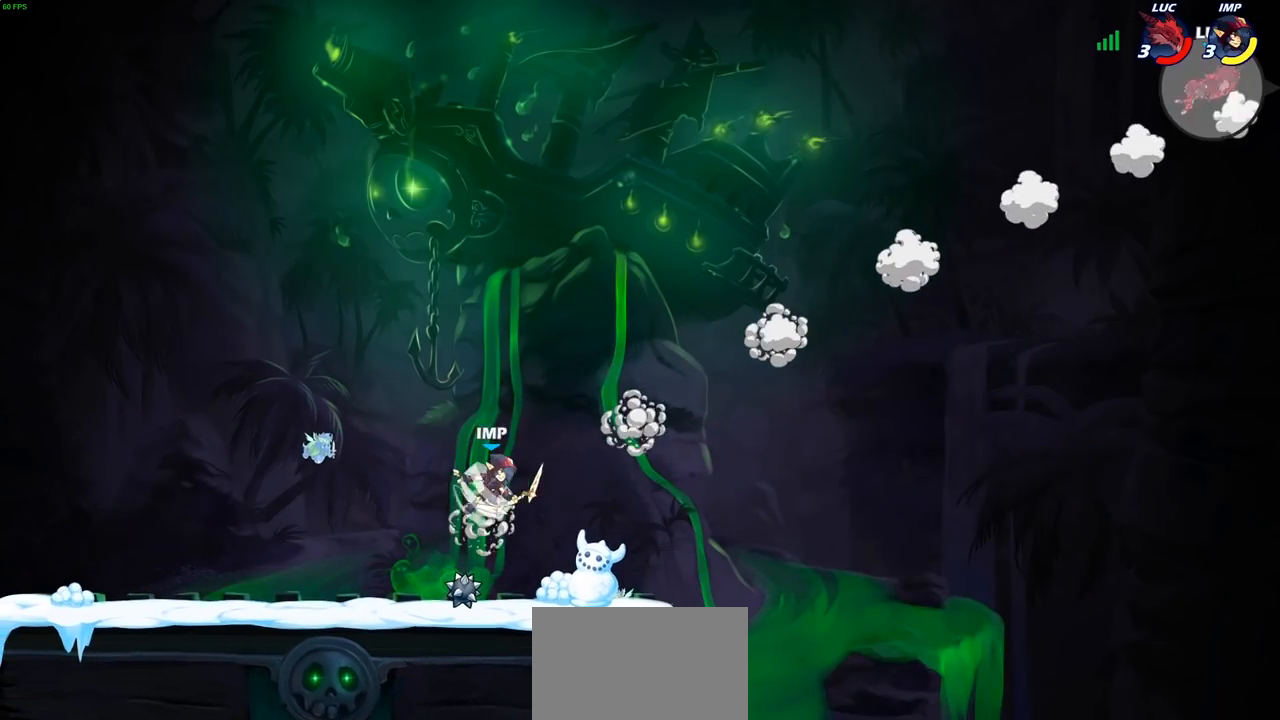
{"buttons": [], "left_stick": "left", "right_stick": "center", "events": [[100, "R2", "up"], [167, "R2", "down"], [267, "R2", "up"], [333, "R2", "down"], [433, "R2", "up"]]}
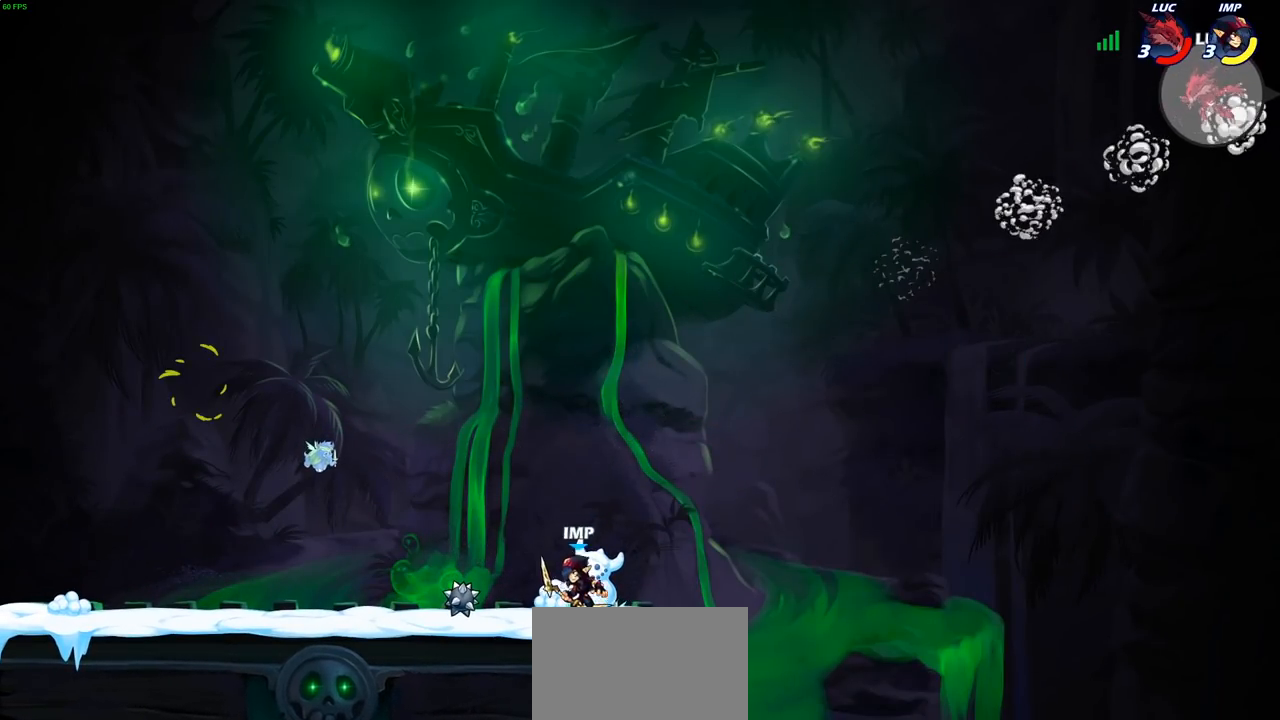
{"buttons": [], "left_stick": "left", "right_stick": "center", "events": [[233, "CIRCLE", "down"], [317, "CIRCLE", "up"]]}